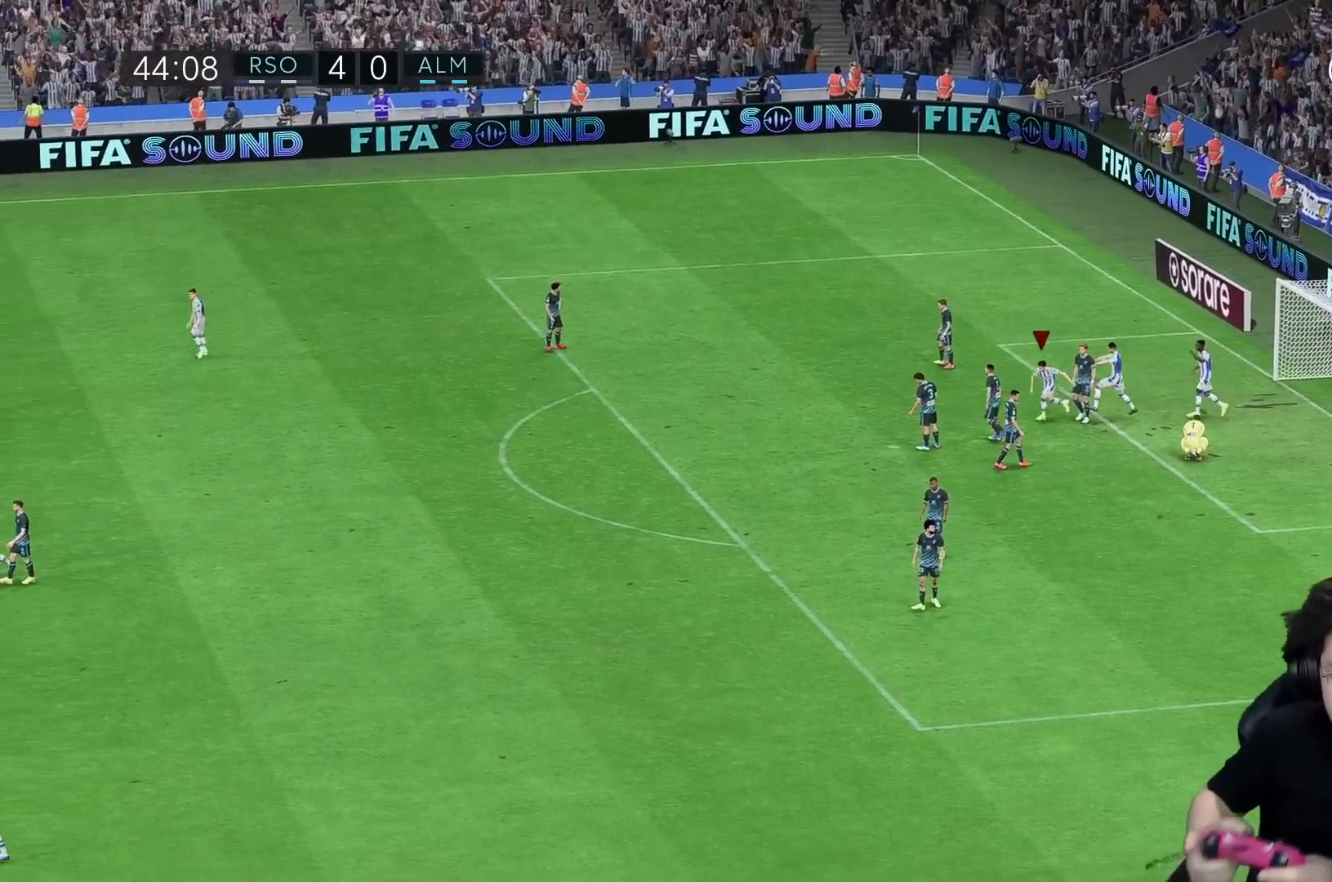
Gameplay with a controller (Xbox layout); each line is a JSON object with the inputs held at the frame after it (dt_ms = milliseconds from this image to that frame). "events" lists button and stick changes between this image and that frame as [ms after this image, input, new state], when the widget could be followed in between. Not read: L3 R3.
{"dt_ms": 500, "buttons": ["L2"], "left_stick": "center", "right_stick": "center", "events": [[250, "L2", "down"]]}
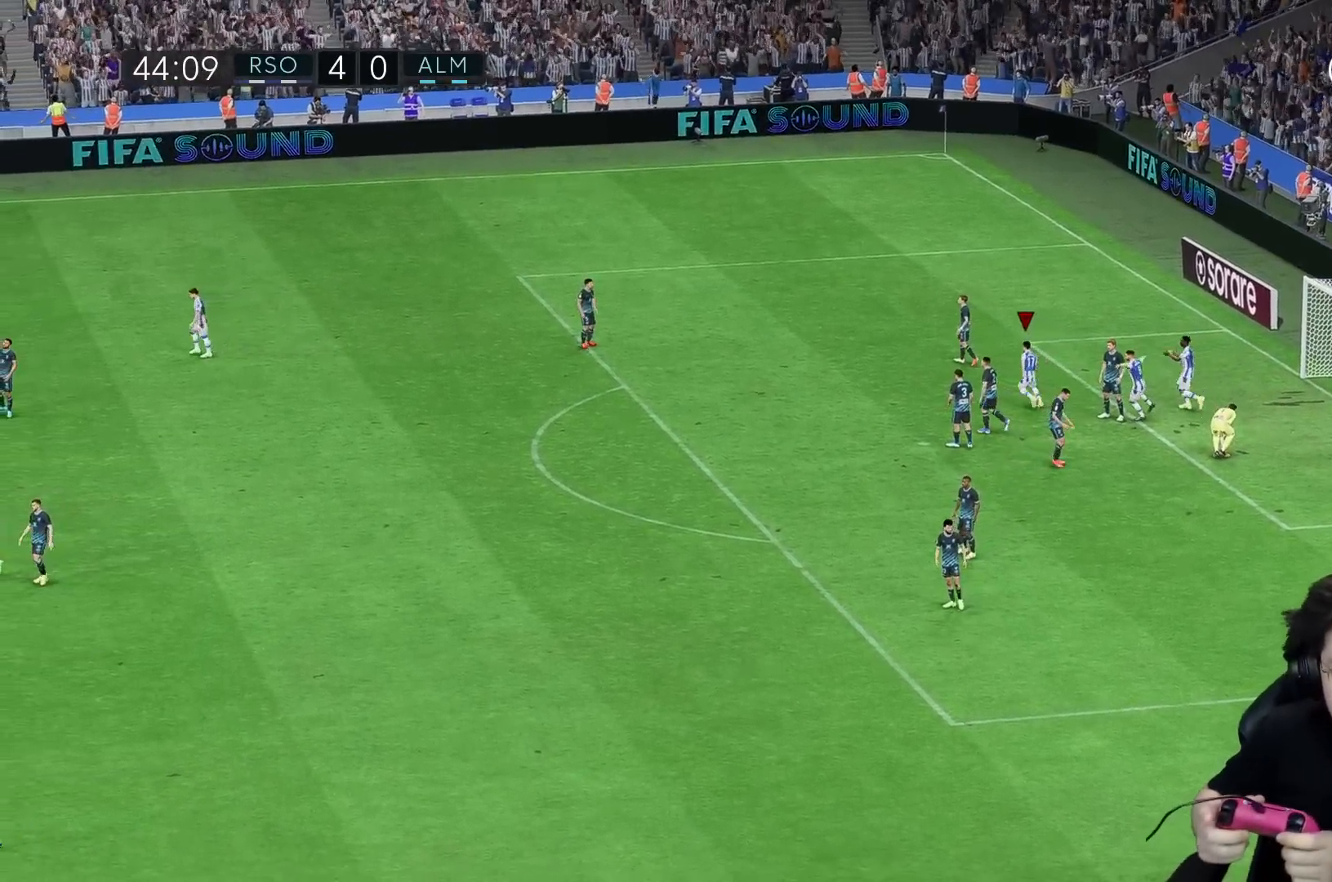
{"dt_ms": 1000, "buttons": [], "left_stick": "center", "right_stick": "center"}
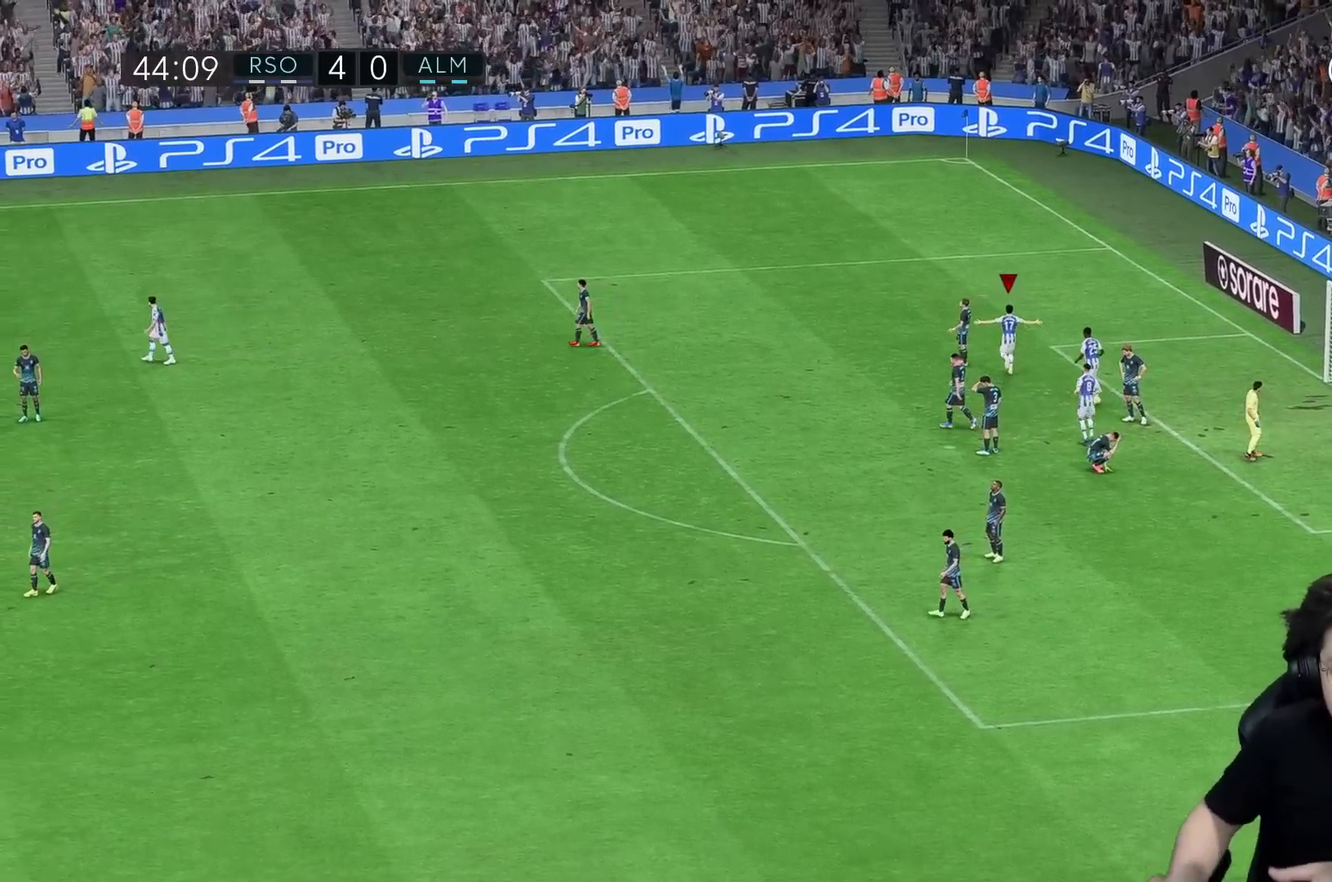
{"dt_ms": 500, "buttons": [], "left_stick": "center", "right_stick": "center", "events": []}
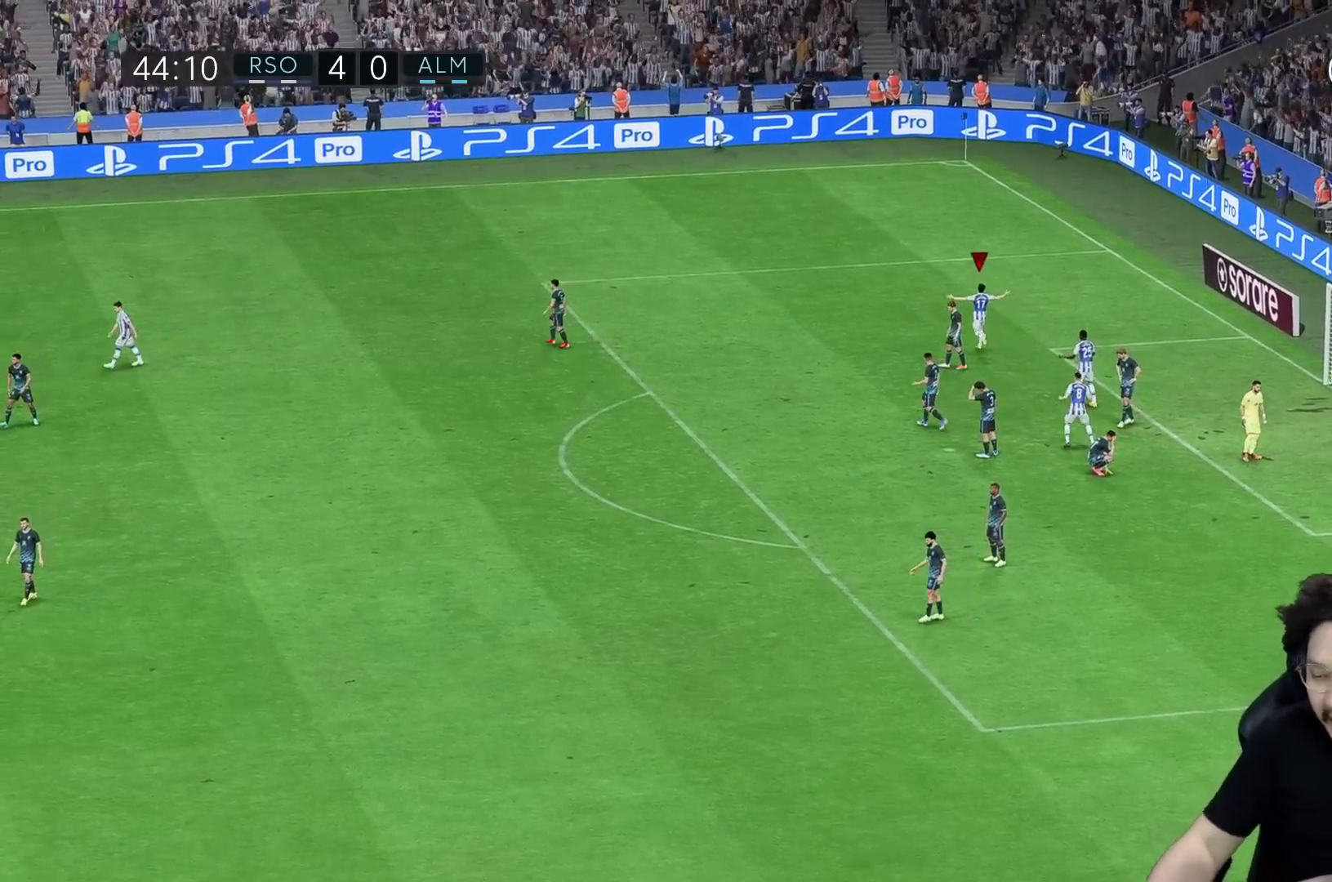
{"dt_ms": 500, "buttons": [], "left_stick": "center", "right_stick": "center", "events": []}